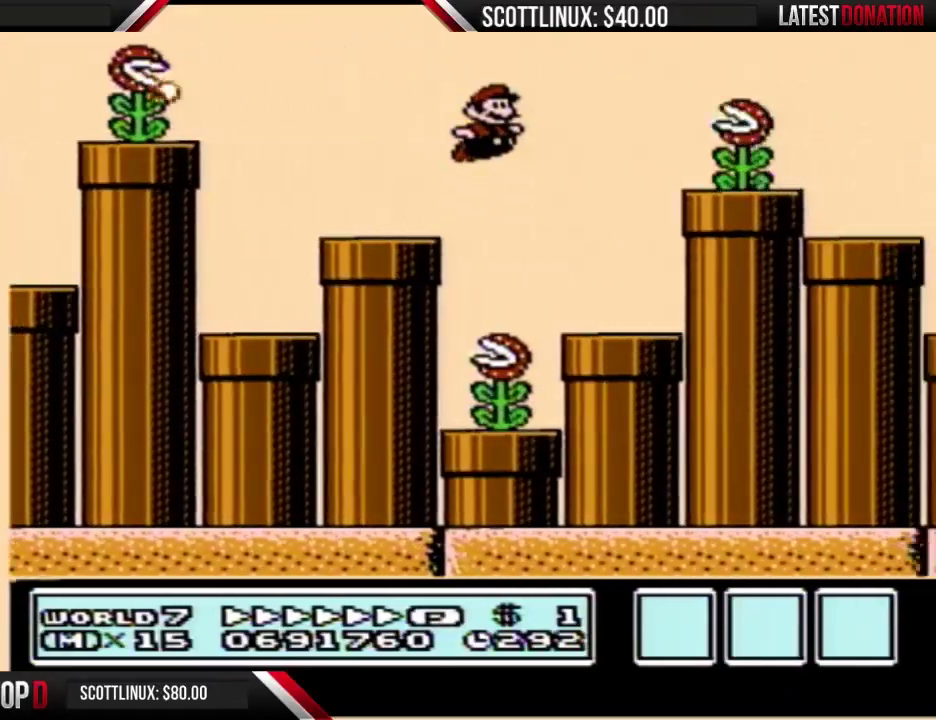
Gameplay with a controller (Nintendo layout); each line is a JSON object with the inputs held at the frame after it. "events" lists button and stick changes between this image and that frame as [ms after this image, input, new state], when the widget could be followed in between. Not read: L3 R3.
{"buttons": ["B", "DPAD_RIGHT"], "events": [[200, "A", "up"], [267, "DPAD_LEFT", "down"], [267, "DPAD_RIGHT", "up"], [500, "DPAD_LEFT", "up"], [500, "DPAD_RIGHT", "down"]]}
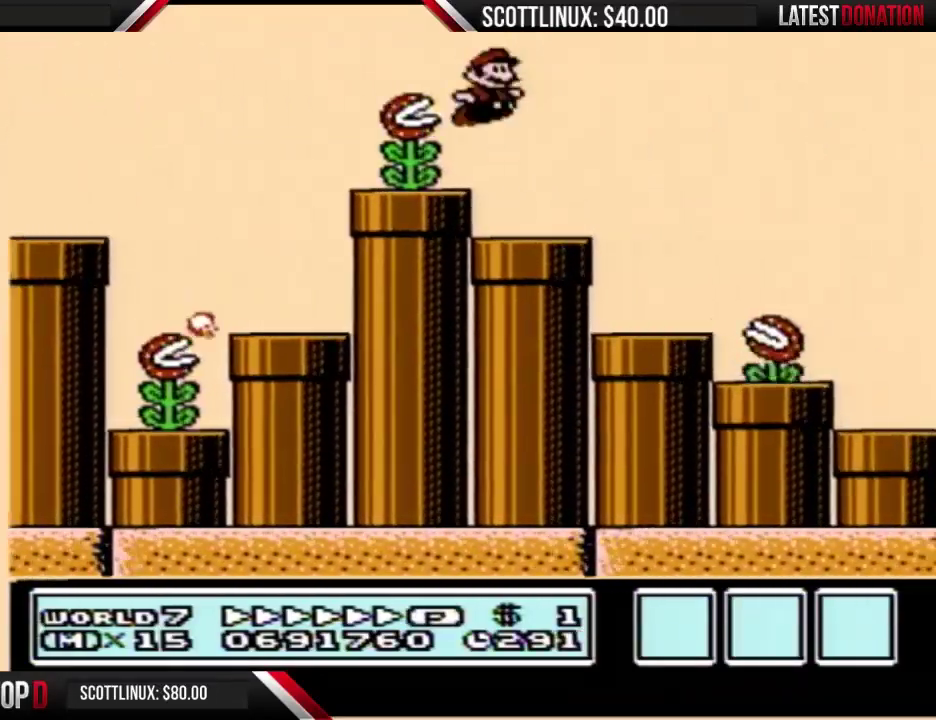
{"buttons": ["A", "B", "DPAD_RIGHT"], "events": [[267, "A", "down"]]}
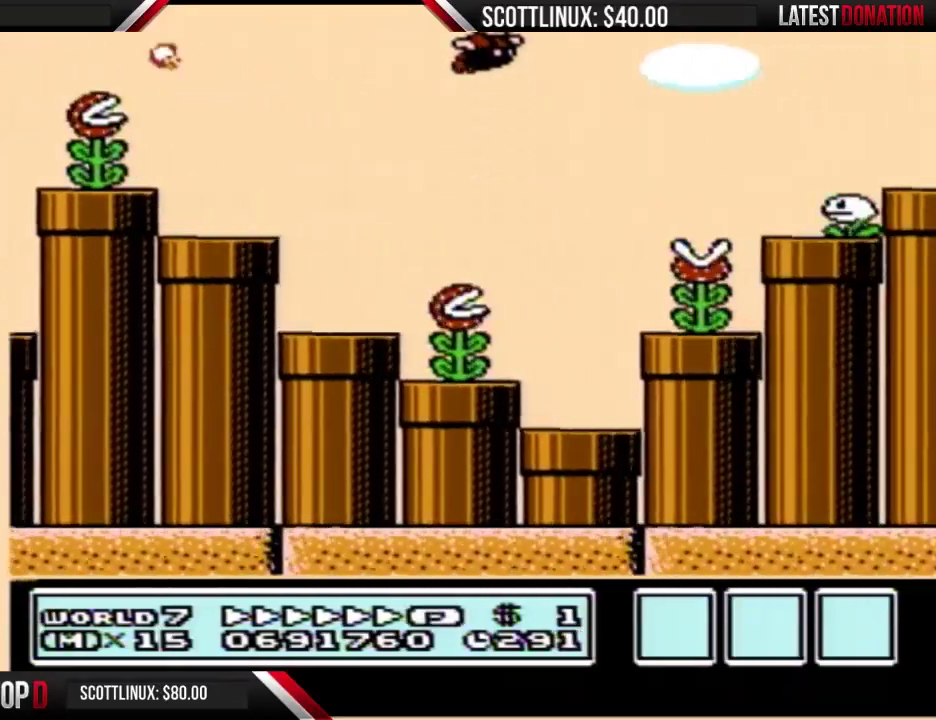
{"buttons": ["A", "B", "DPAD_RIGHT"], "events": []}
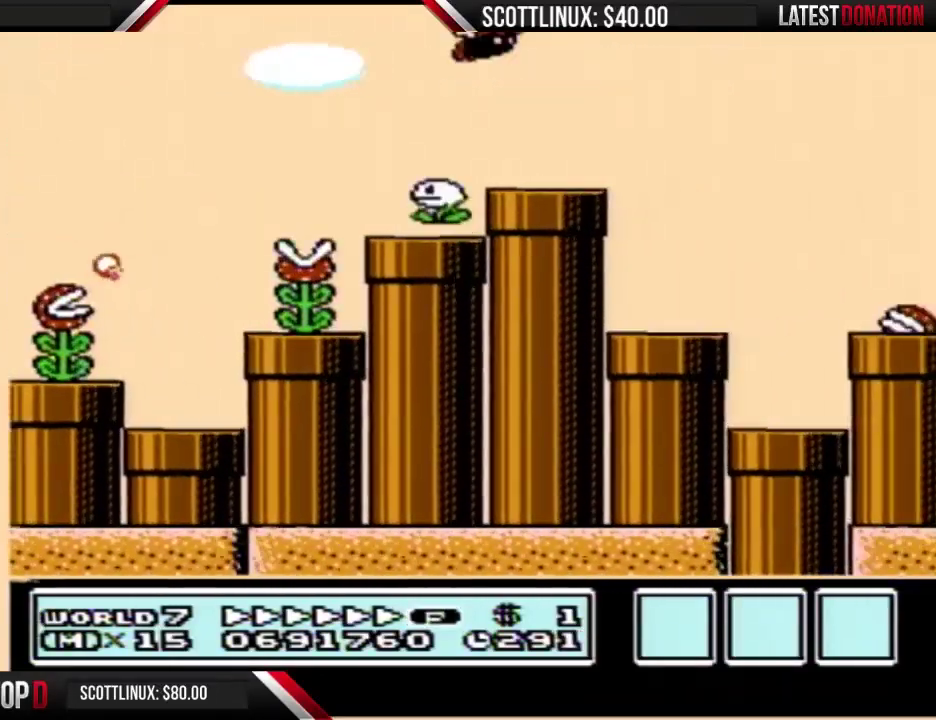
{"buttons": ["B", "DPAD_DOWN", "DPAD_LEFT"], "events": [[133, "A", "up"], [200, "DPAD_LEFT", "down"], [200, "DPAD_RIGHT", "up"], [500, "DPAD_DOWN", "down"]]}
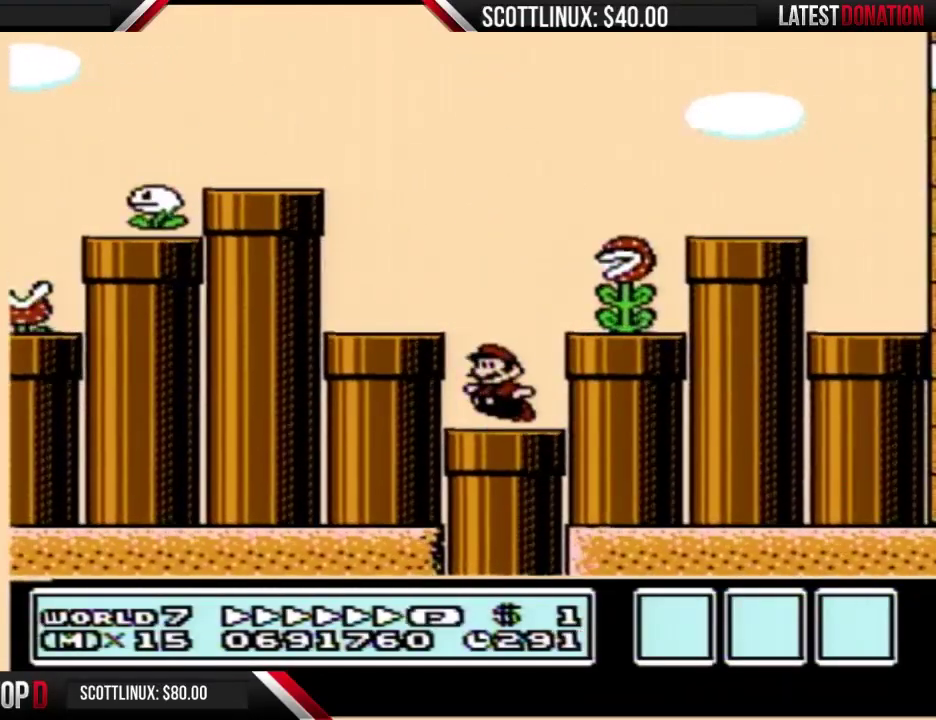
{"buttons": ["B"], "events": [[33, "DPAD_LEFT", "up"], [367, "DPAD_DOWN", "up"]]}
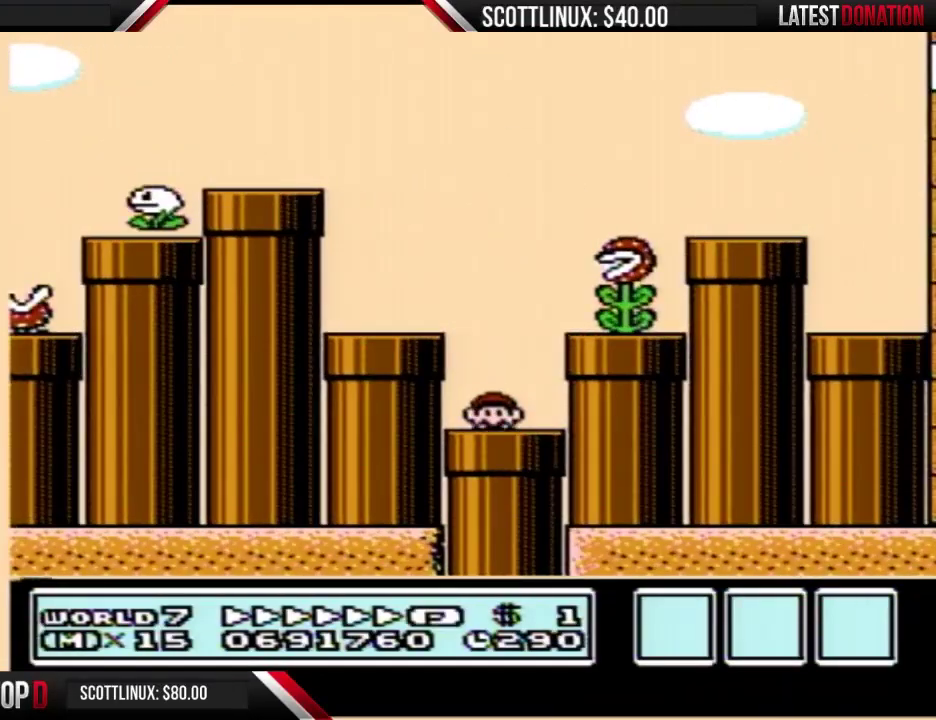
{"buttons": ["B"], "events": []}
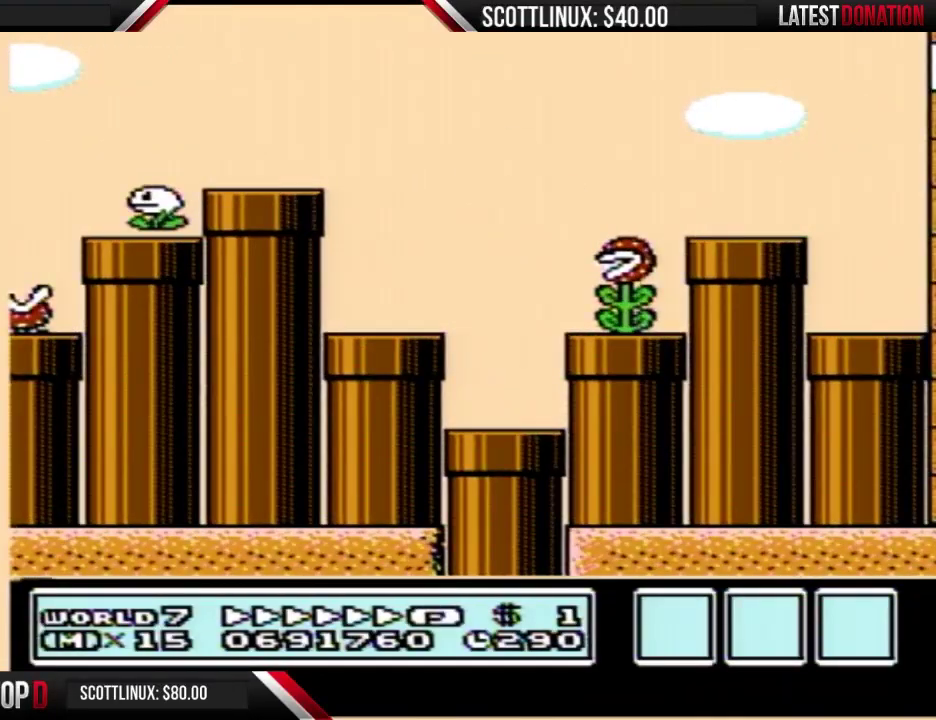
{"buttons": ["B"], "events": []}
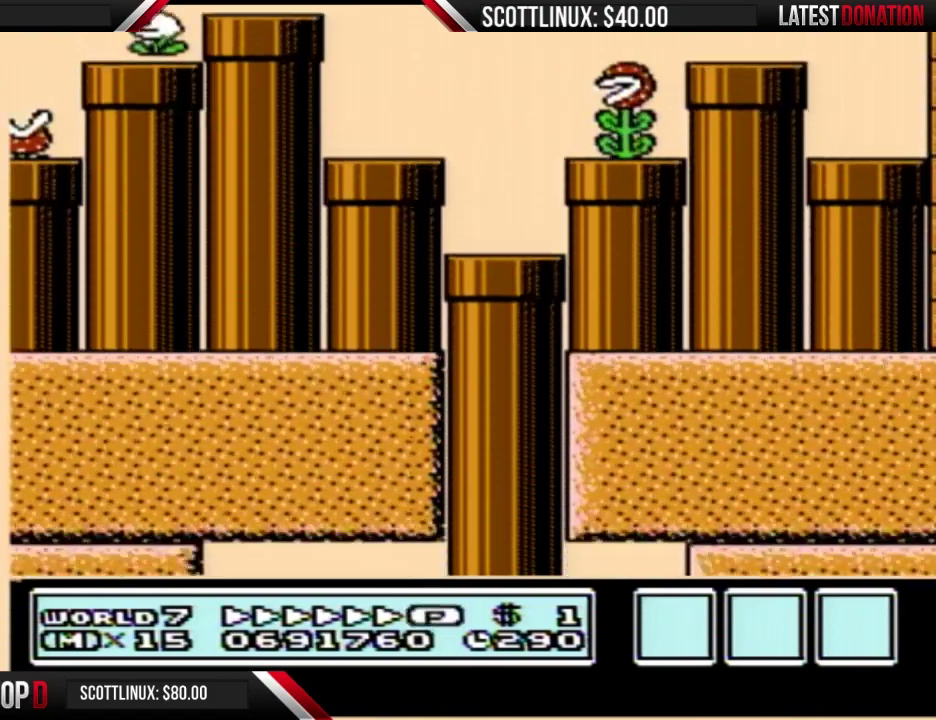
{"buttons": ["B"], "events": []}
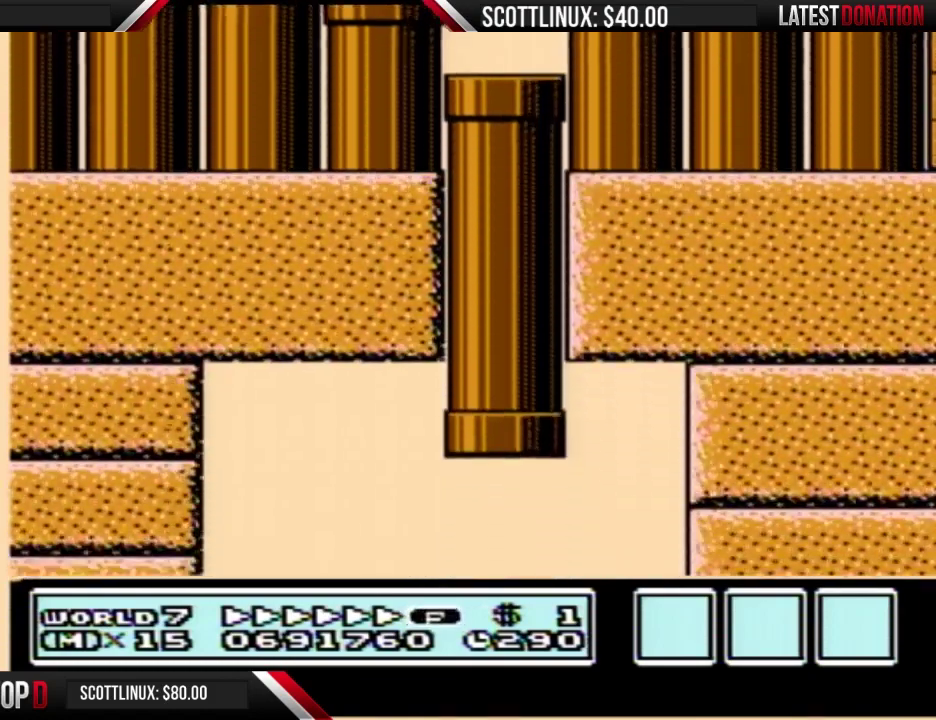
{"buttons": ["B"], "events": []}
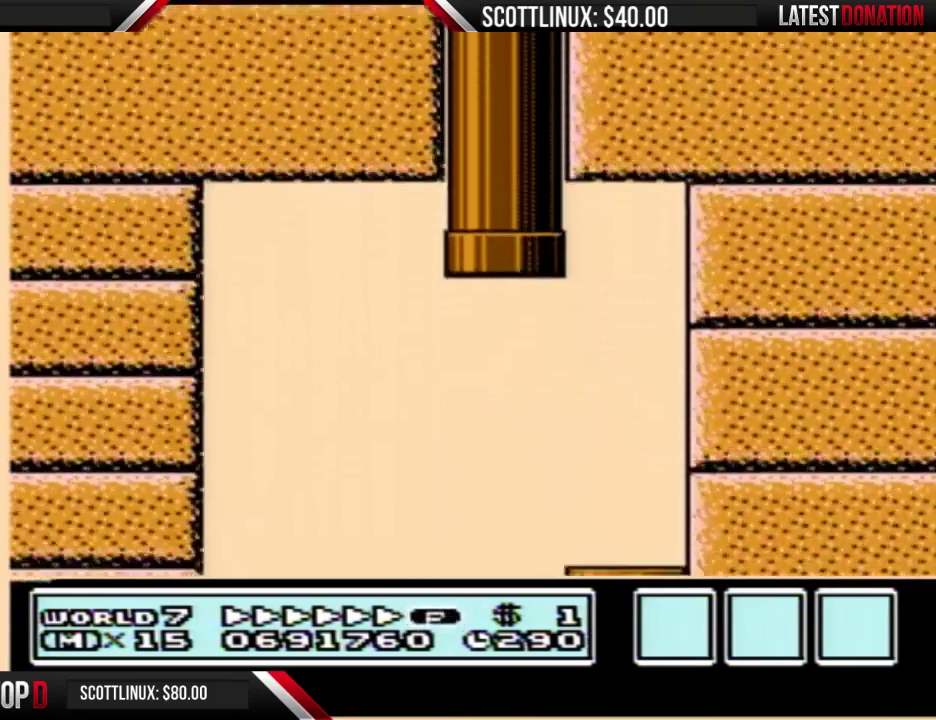
{"buttons": ["B"], "events": []}
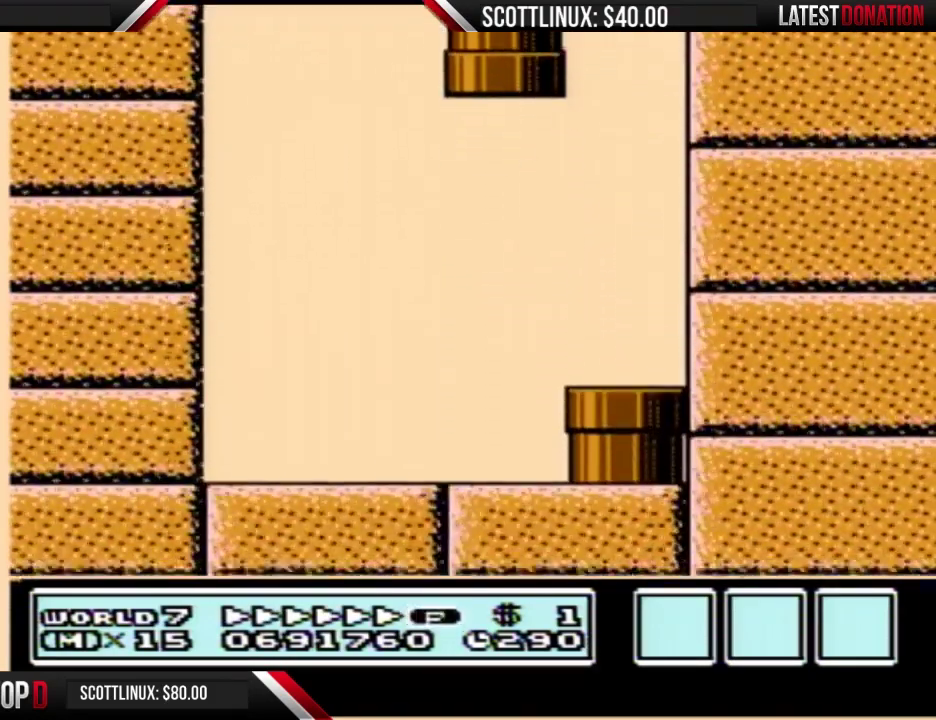
{"buttons": ["B"], "events": []}
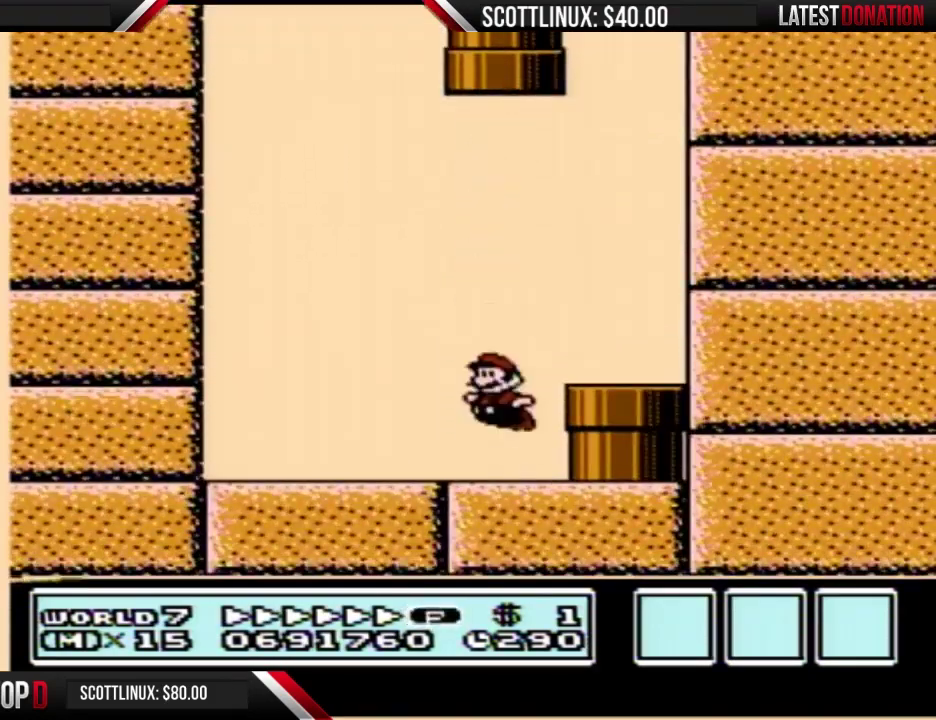
{"buttons": ["B", "DPAD_RIGHT"], "events": [[100, "DPAD_RIGHT", "down"], [133, "A", "down"], [367, "A", "up"]]}
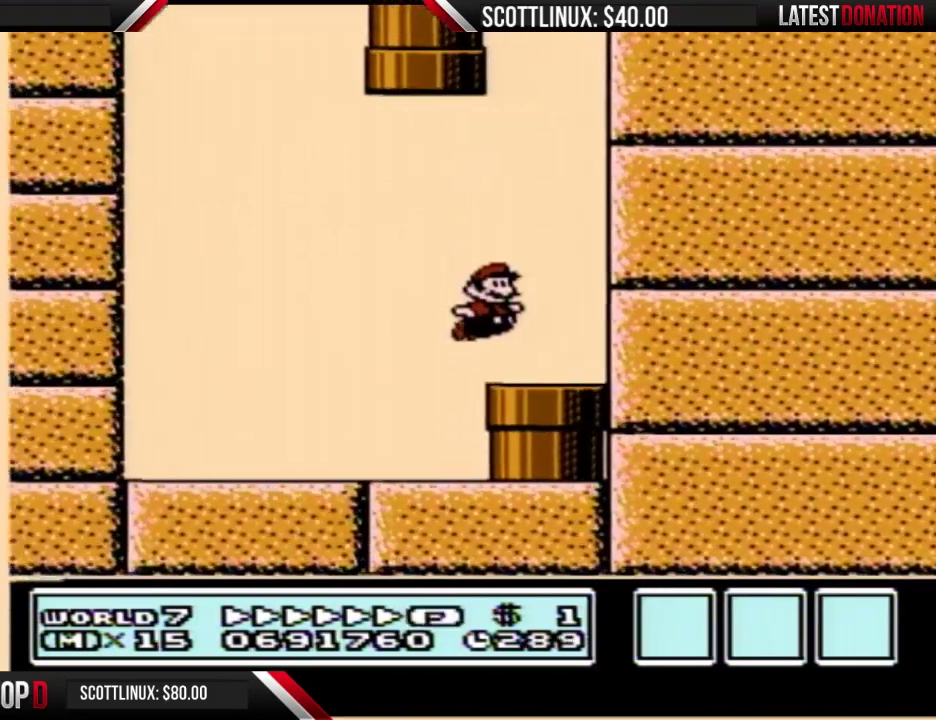
{"buttons": ["B"], "events": [[133, "DPAD_DOWN", "down"], [133, "DPAD_RIGHT", "up"], [267, "DPAD_DOWN", "up"]]}
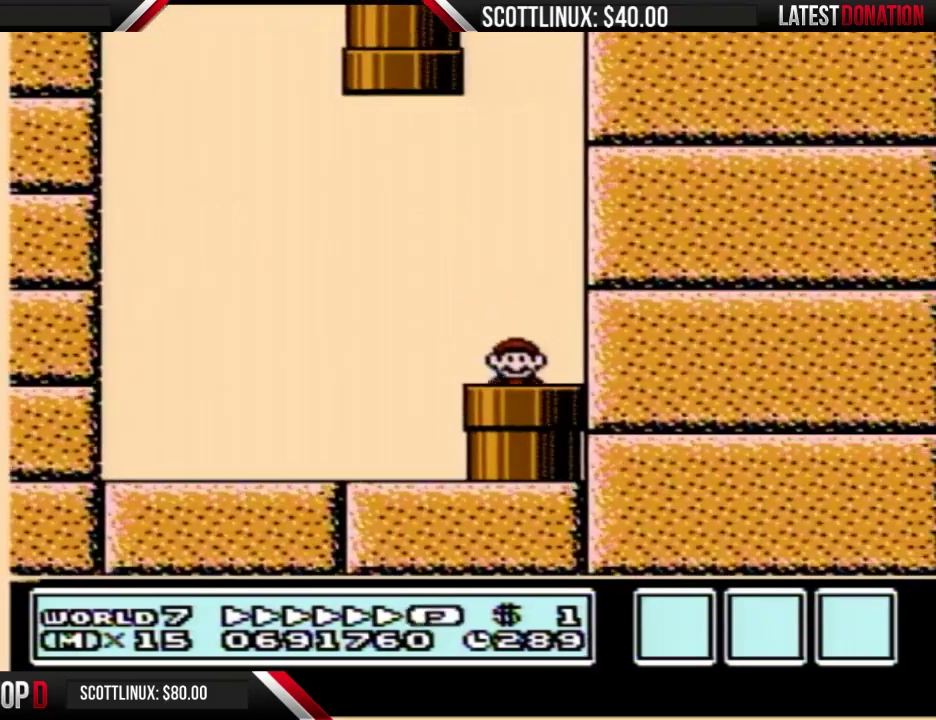
{"buttons": ["B", "DPAD_RIGHT"], "events": [[133, "DPAD_RIGHT", "down"]]}
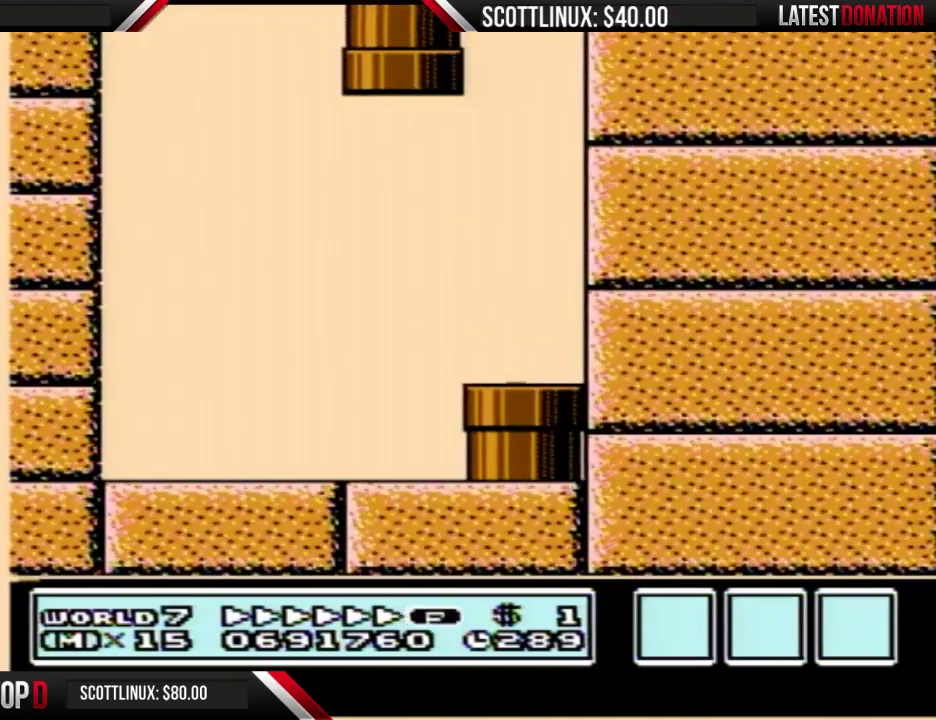
{"buttons": ["B", "DPAD_RIGHT"], "events": []}
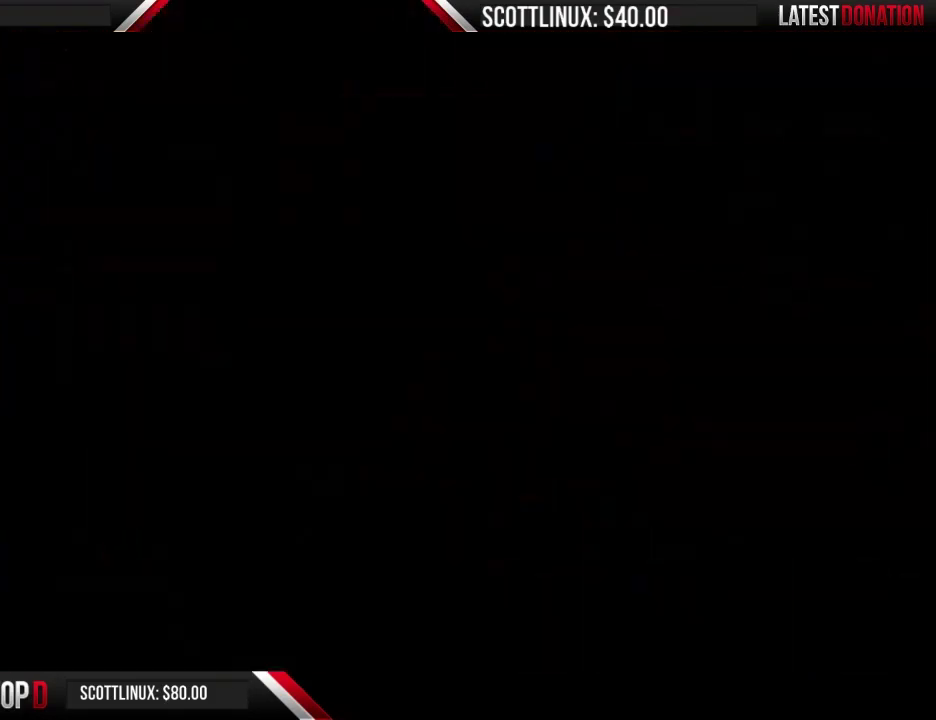
{"buttons": ["B", "DPAD_RIGHT"], "events": []}
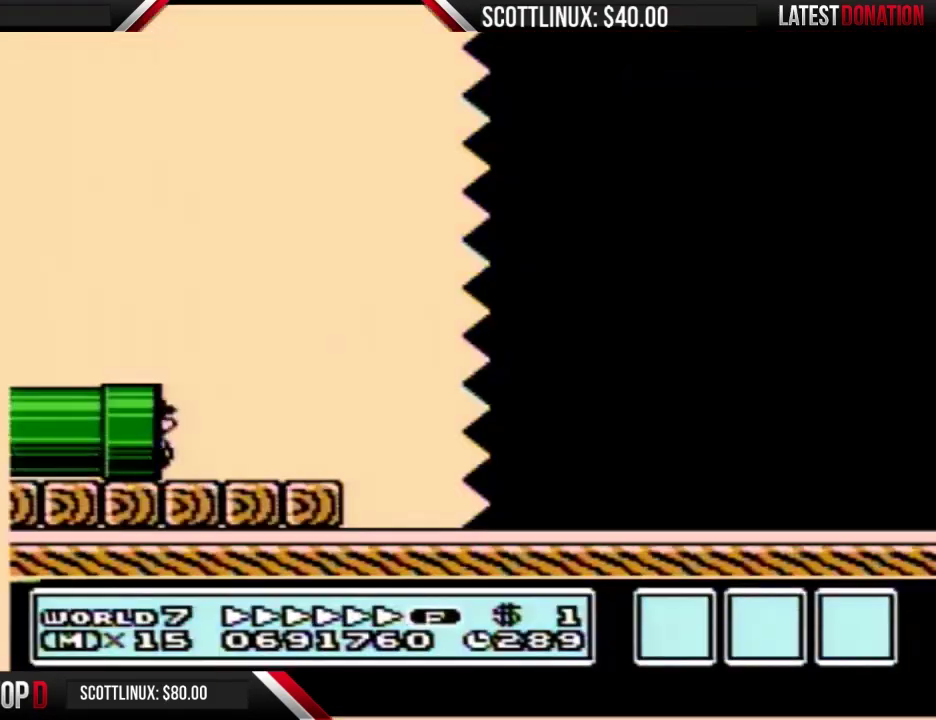
{"buttons": ["A", "B", "DPAD_RIGHT"], "events": [[500, "A", "down"]]}
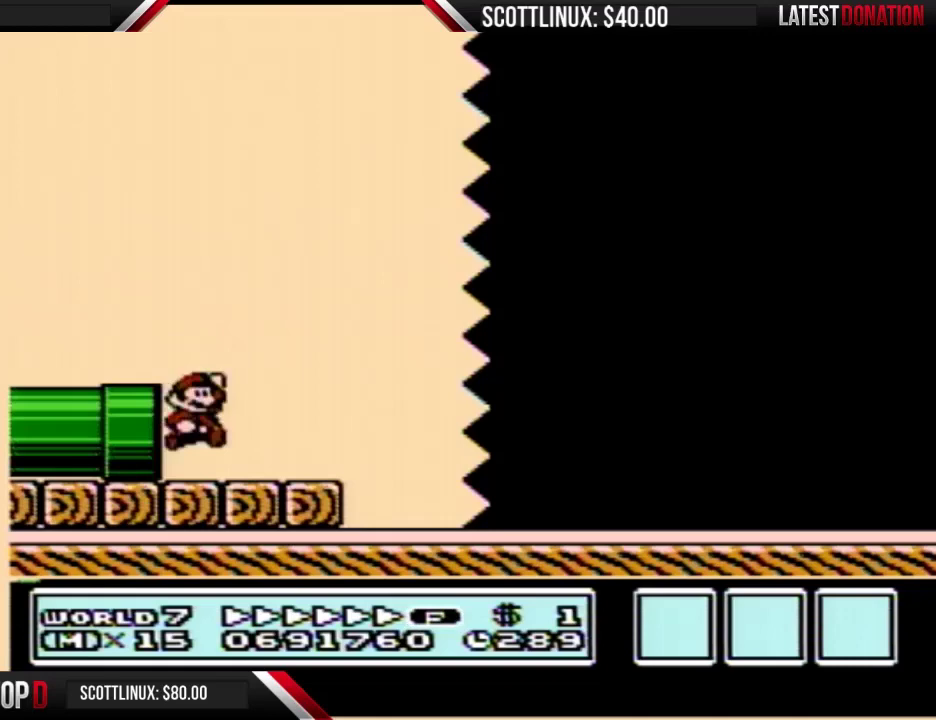
{"buttons": ["B", "DPAD_RIGHT"], "events": [[233, "A", "up"]]}
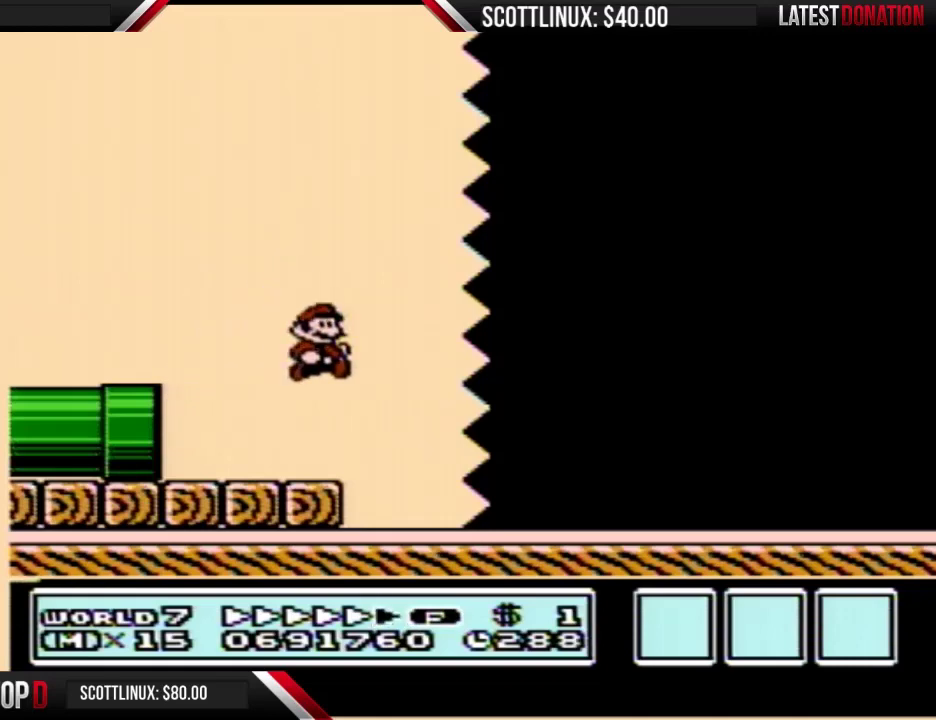
{"buttons": ["B", "DPAD_RIGHT"], "events": []}
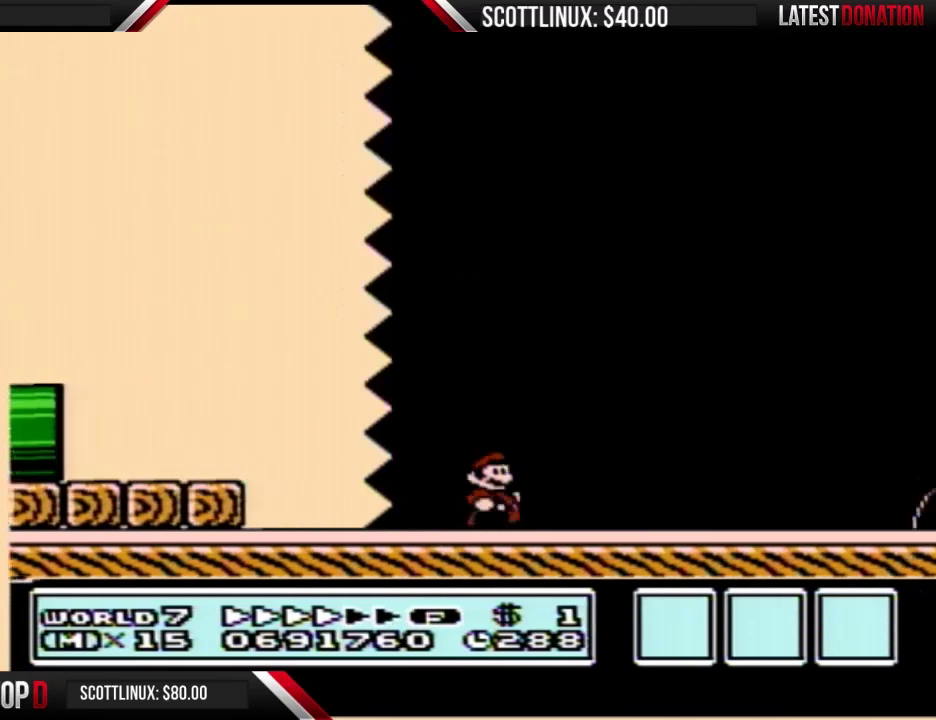
{"buttons": ["B", "DPAD_RIGHT"], "events": []}
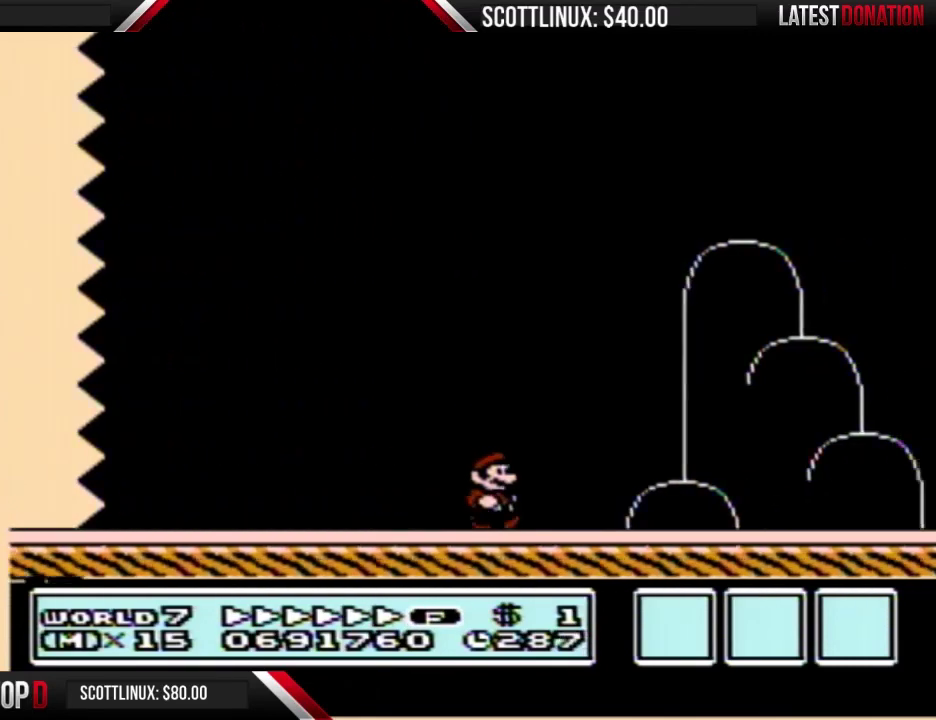
{"buttons": ["A", "B", "DPAD_RIGHT"], "events": [[367, "A", "down"]]}
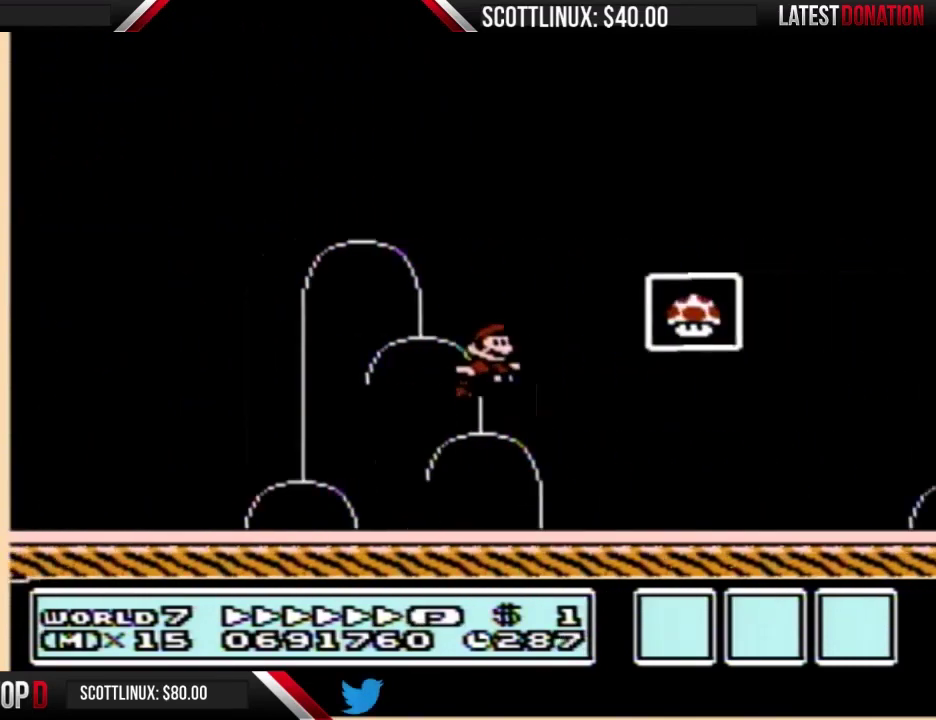
{"buttons": [], "events": [[33, "A", "up"], [233, "B", "up"], [267, "DPAD_RIGHT", "up"]]}
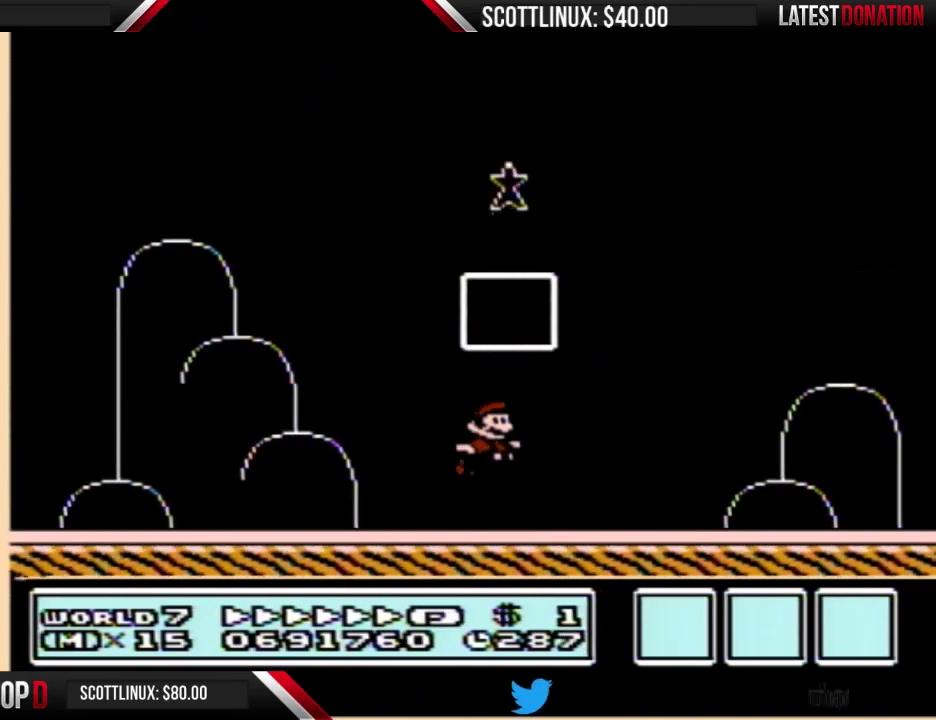
{"buttons": ["B"], "events": [[267, "B", "down"], [333, "B", "up"], [433, "A", "down"], [467, "B", "down"], [500, "A", "up"]]}
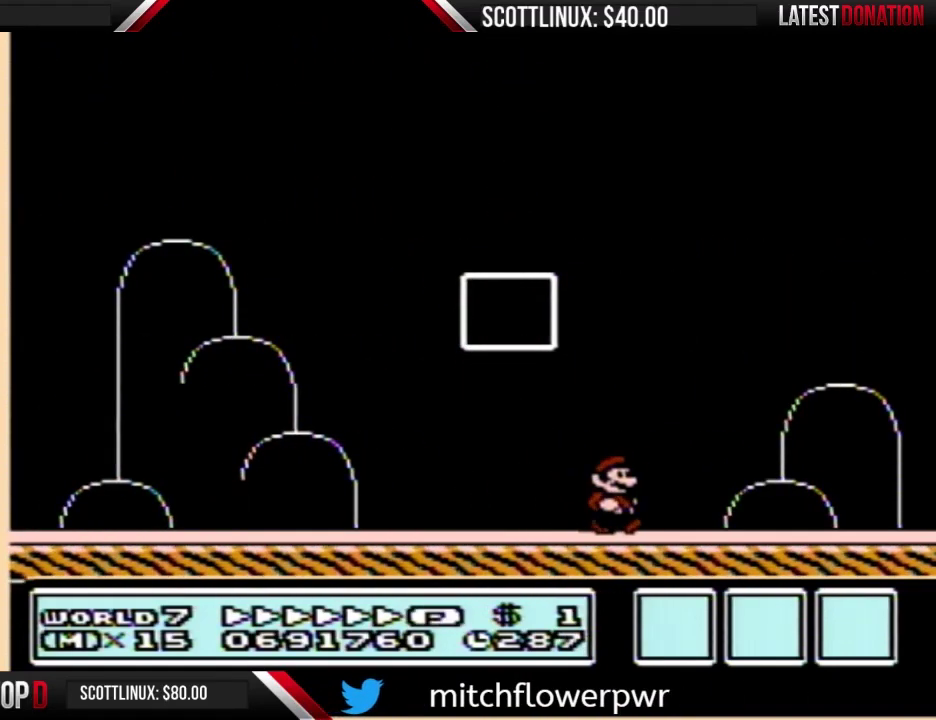
{"buttons": ["B"], "events": []}
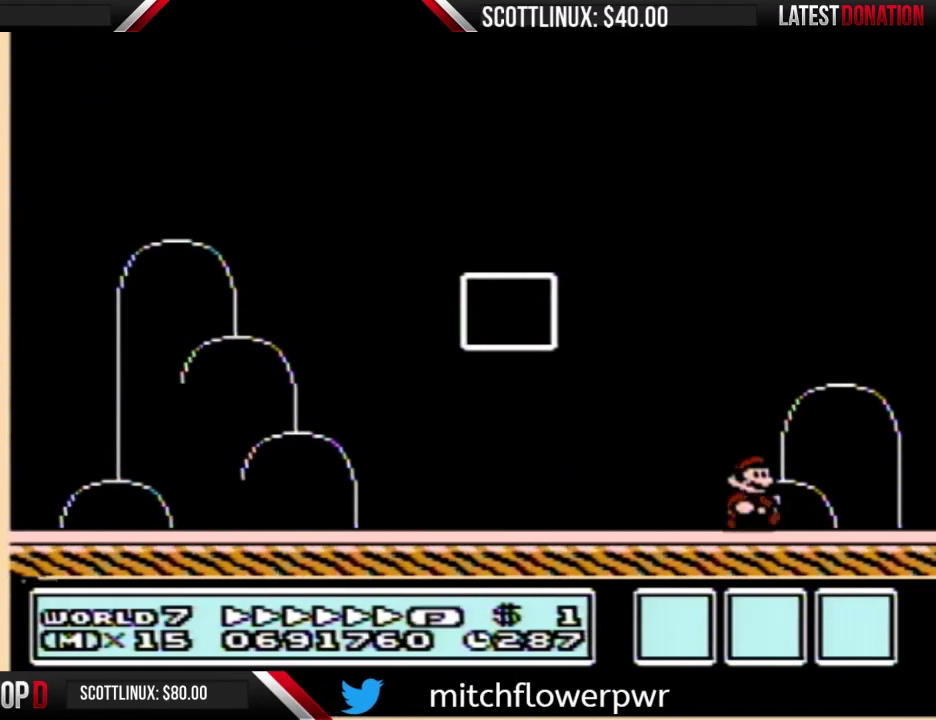
{"buttons": ["B"], "events": []}